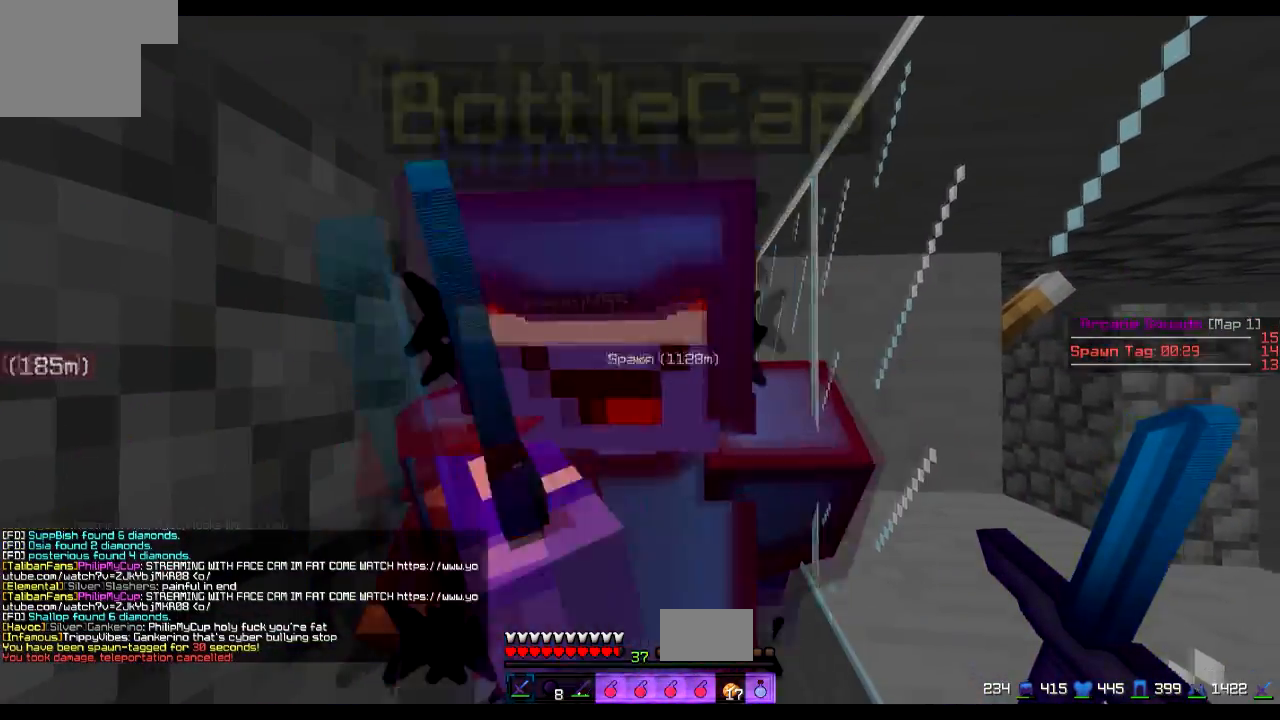
Gameplay with keyboard; each line is a JSON object with the keys held at the frame after it. "events" lists presses ("down") and releases ("up") of "a", "d", "s" and "w" between this image and that frame as [ms after this image, input, new state], when the widget could be followed in between. No other keys are recorded. Mouse input is not recorded.
{"keys": ["a", "s"], "events": [[400, "s", "down"], [450, "a", "down"]]}
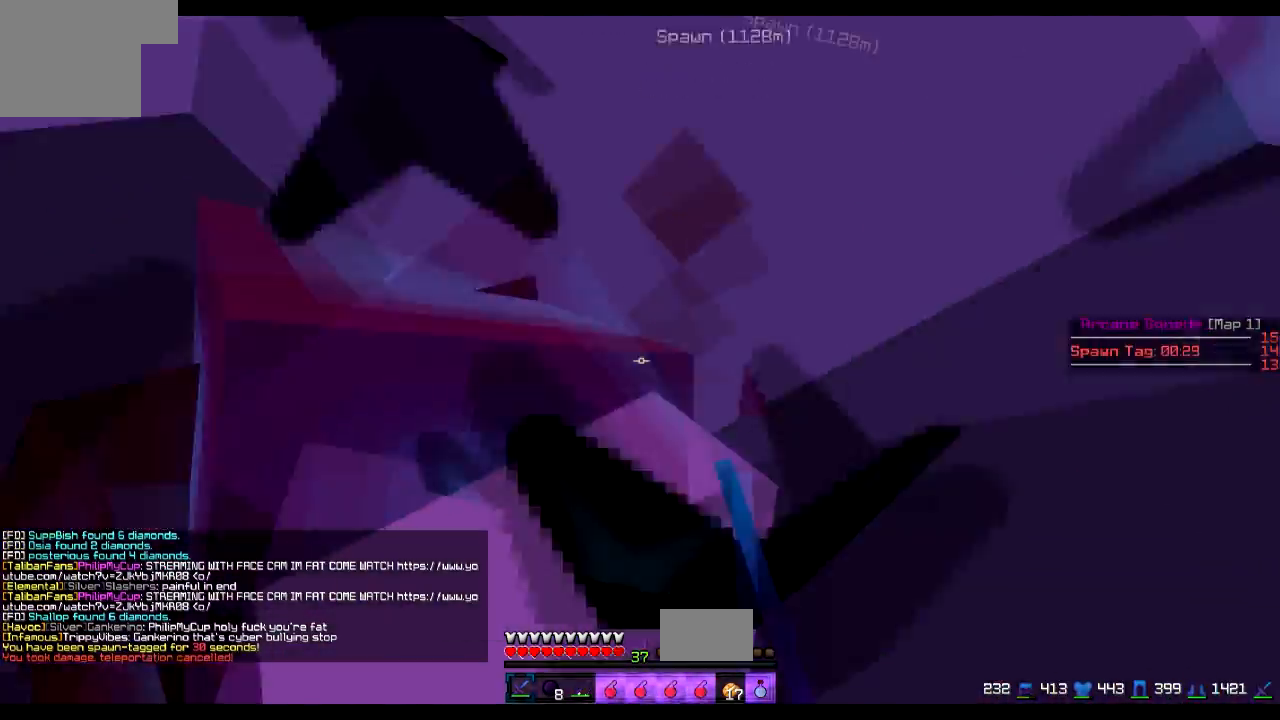
{"keys": ["a", "s"], "events": []}
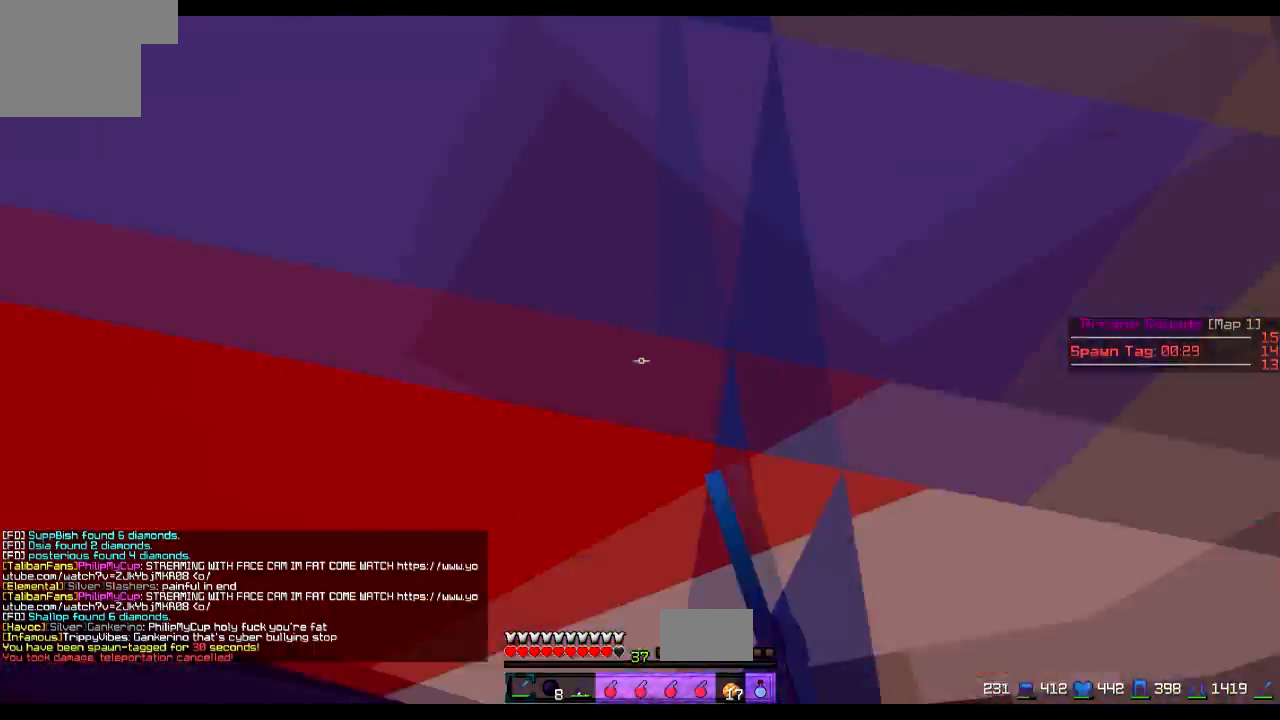
{"keys": ["s"], "events": [[300, "a", "up"], [350, "a", "down"], [450, "a", "up"]]}
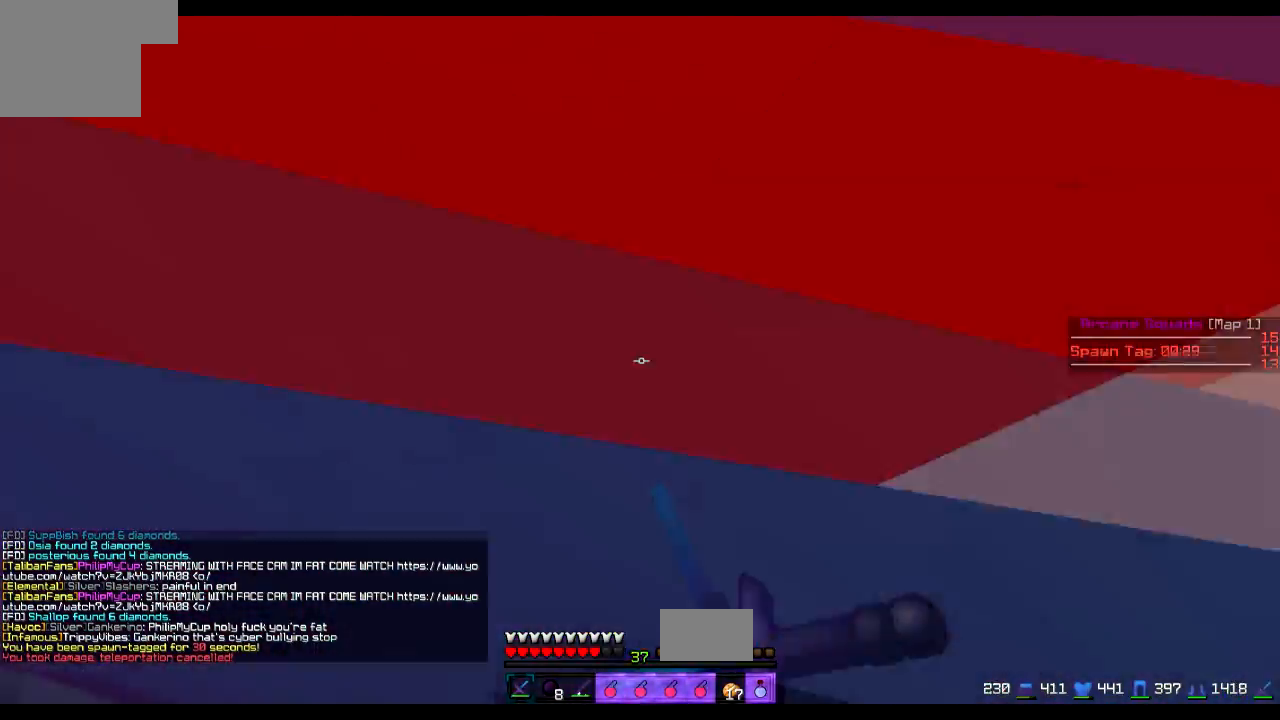
{"keys": ["s"], "events": []}
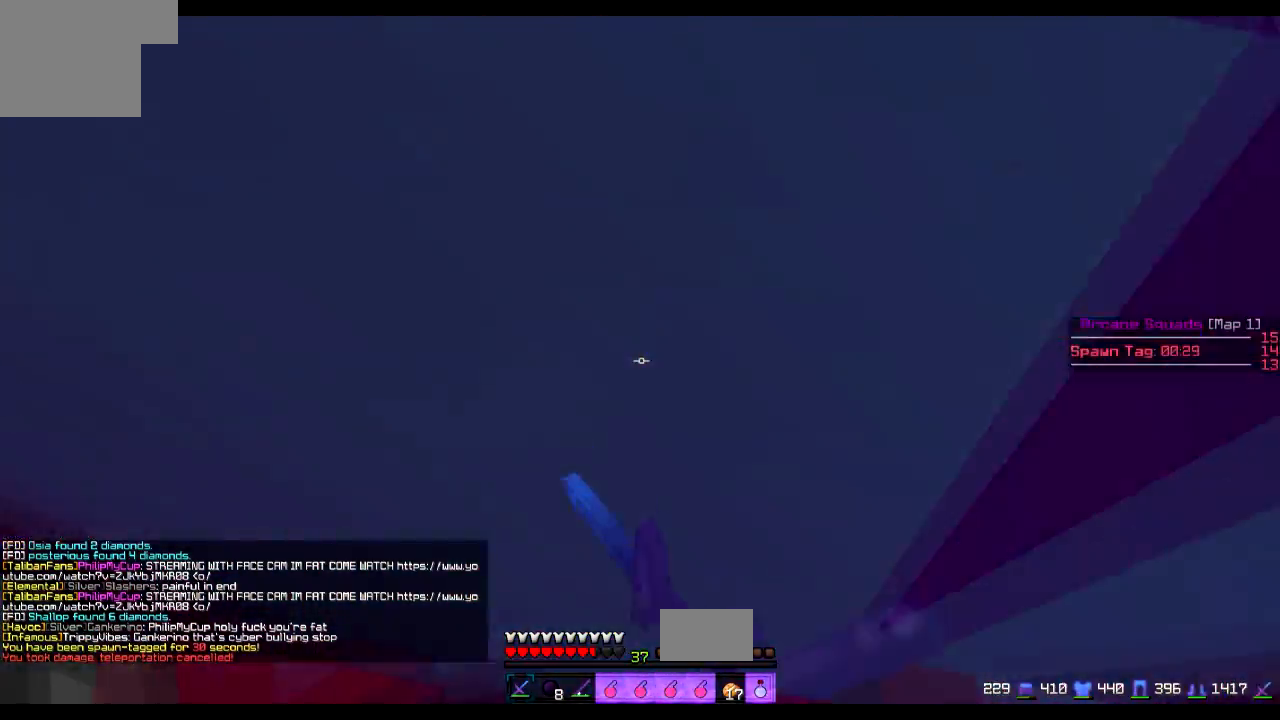
{"keys": ["s"], "events": []}
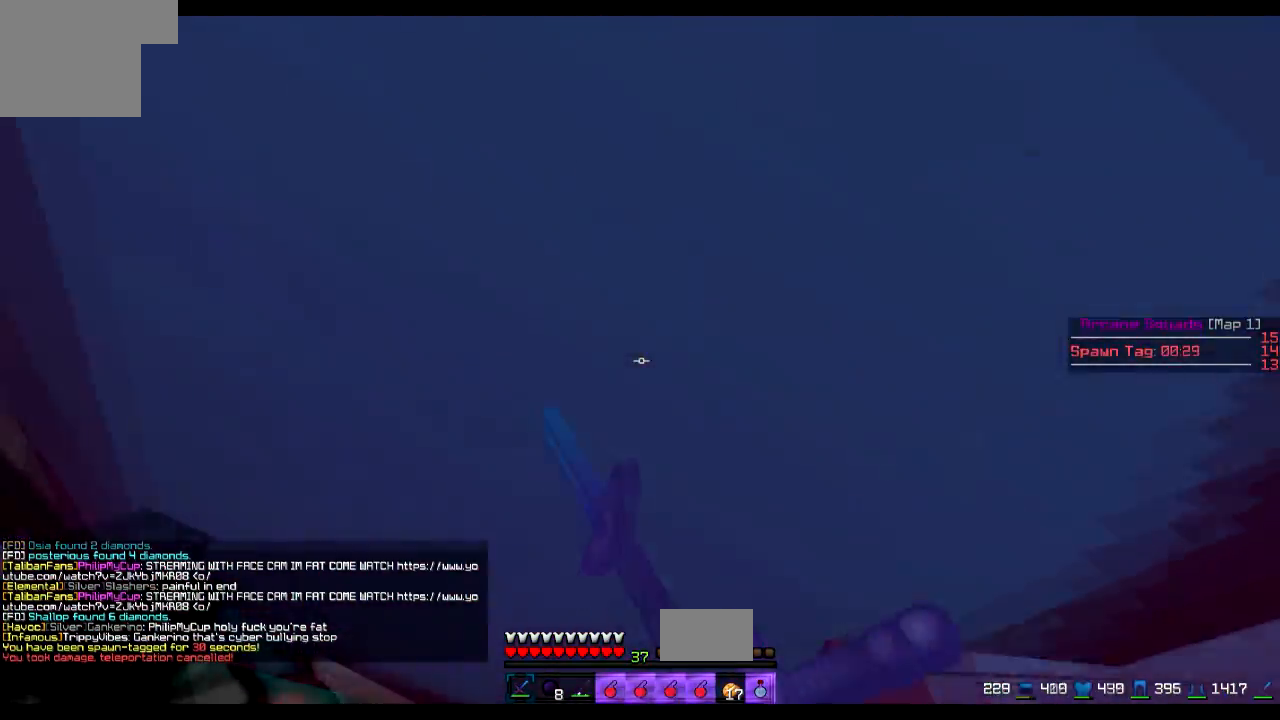
{"keys": ["a"], "events": [[150, "a", "down"], [200, "a", "up"], [350, "a", "down"], [400, "s", "up"]]}
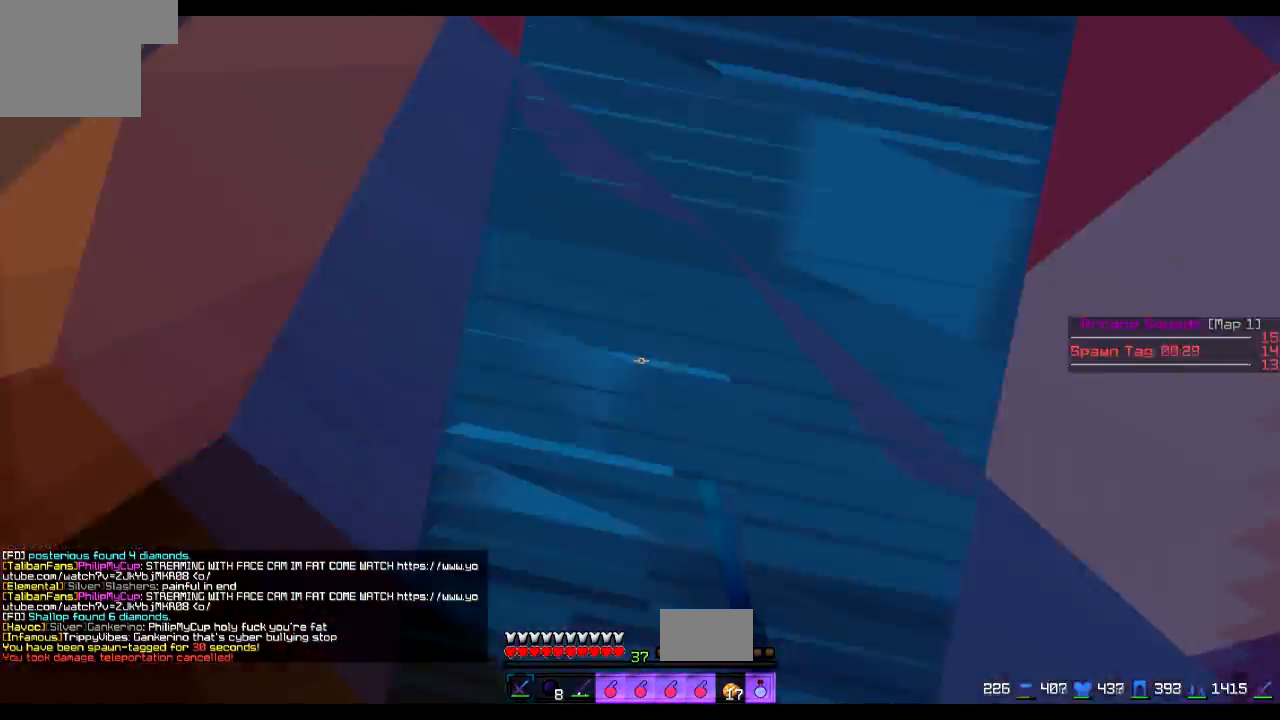
{"keys": ["w"], "events": [[50, "w", "down"], [250, "a", "up"]]}
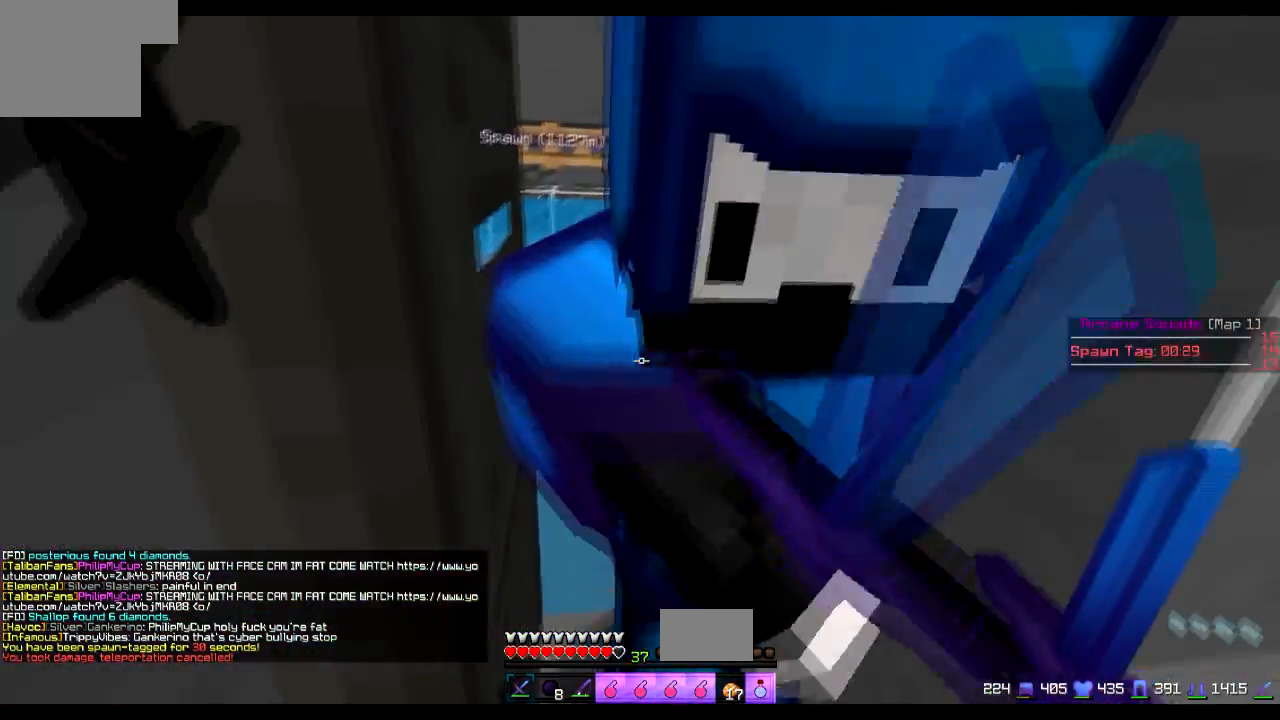
{"keys": ["w"], "events": [[250, "a", "down"], [300, "a", "up"]]}
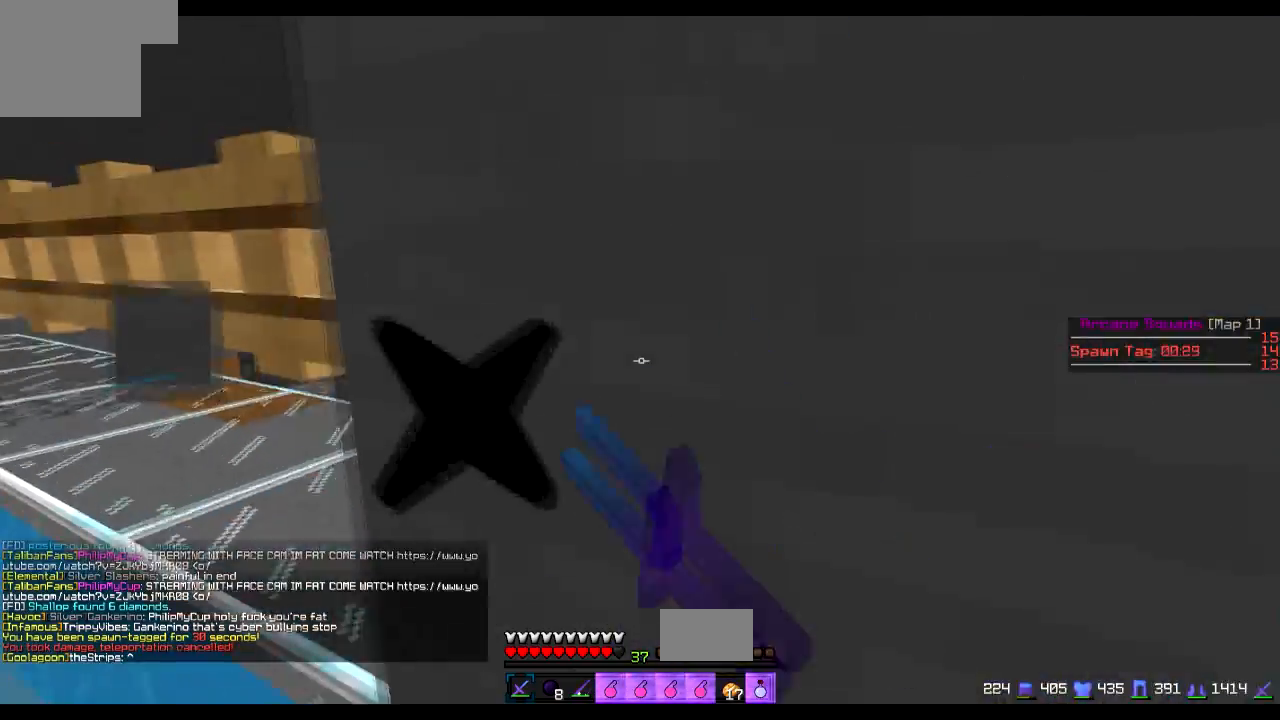
{"keys": [], "events": [[50, "a", "down"], [50, "w", "up"], [200, "s", "down"], [250, "a", "up"], [400, "s", "up"]]}
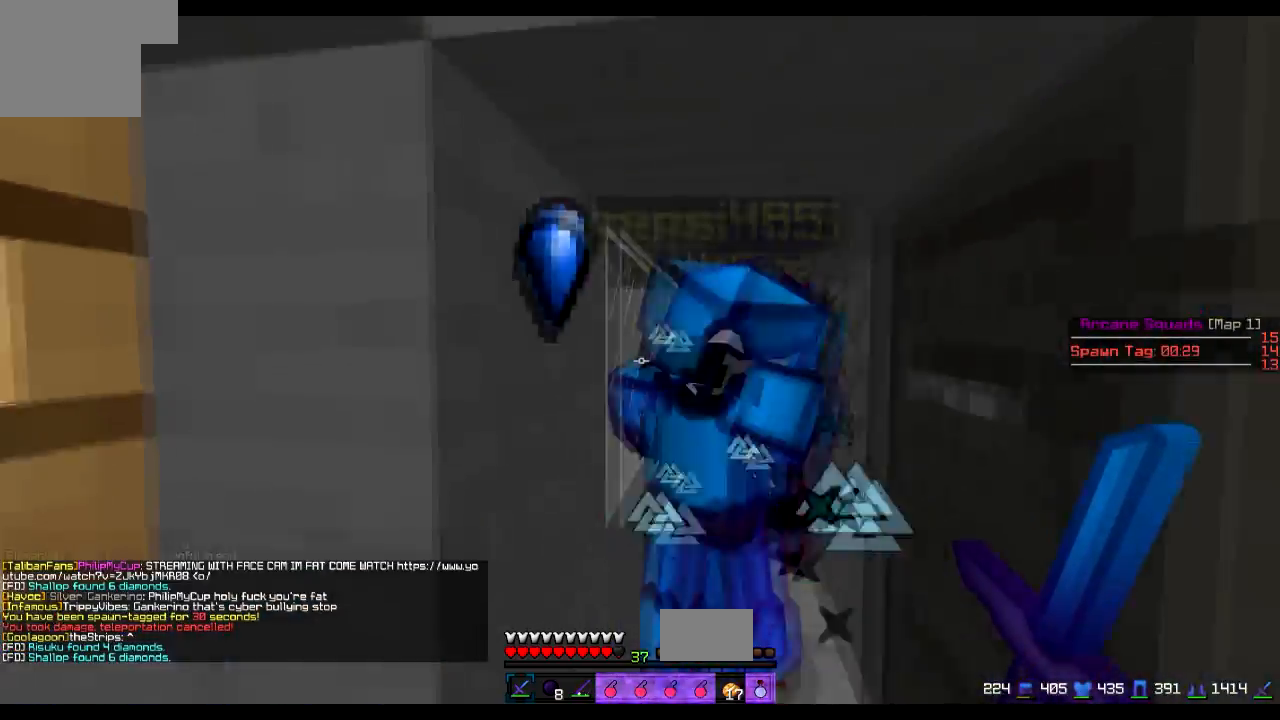
{"keys": ["w"]}
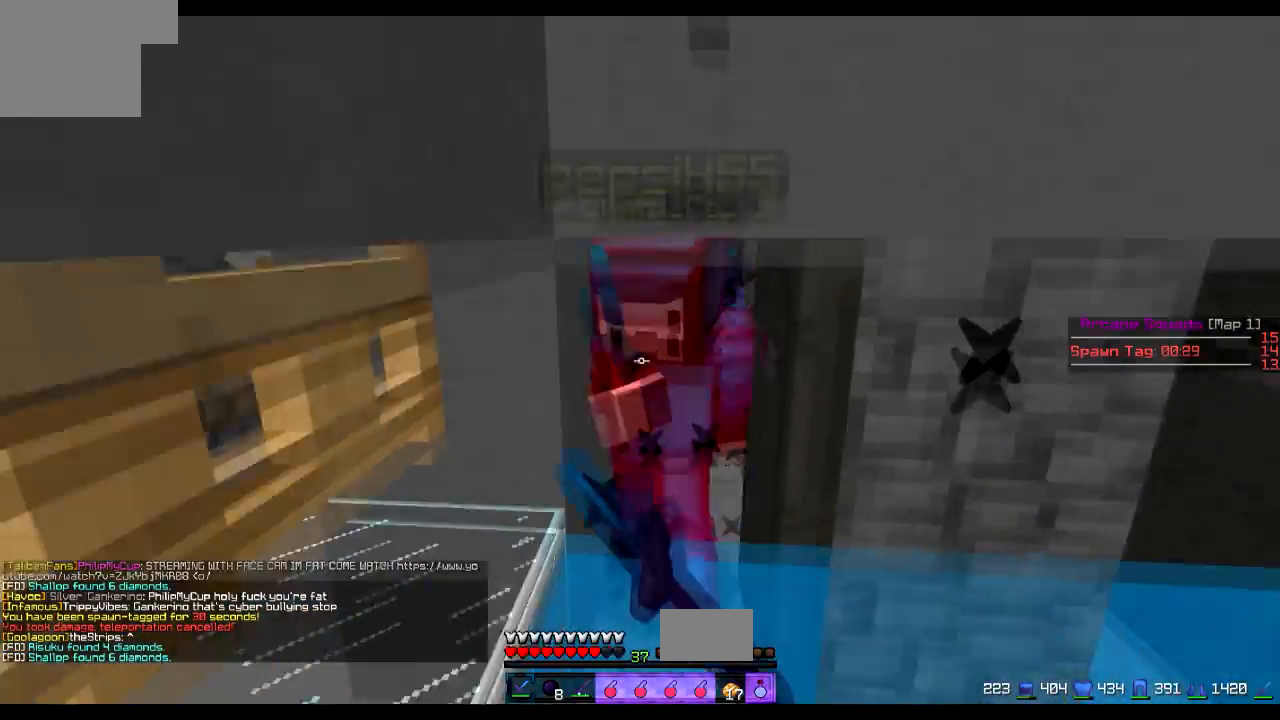
{"keys": ["w"], "events": []}
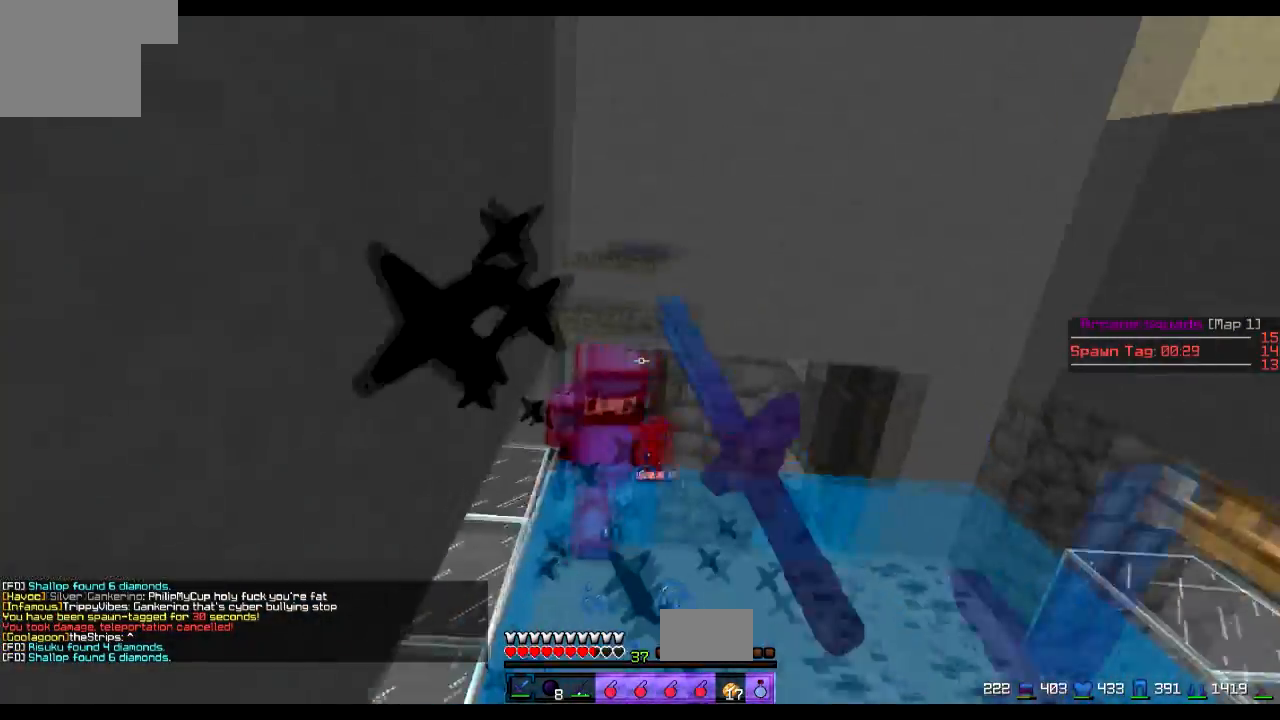
{"keys": ["w"], "events": []}
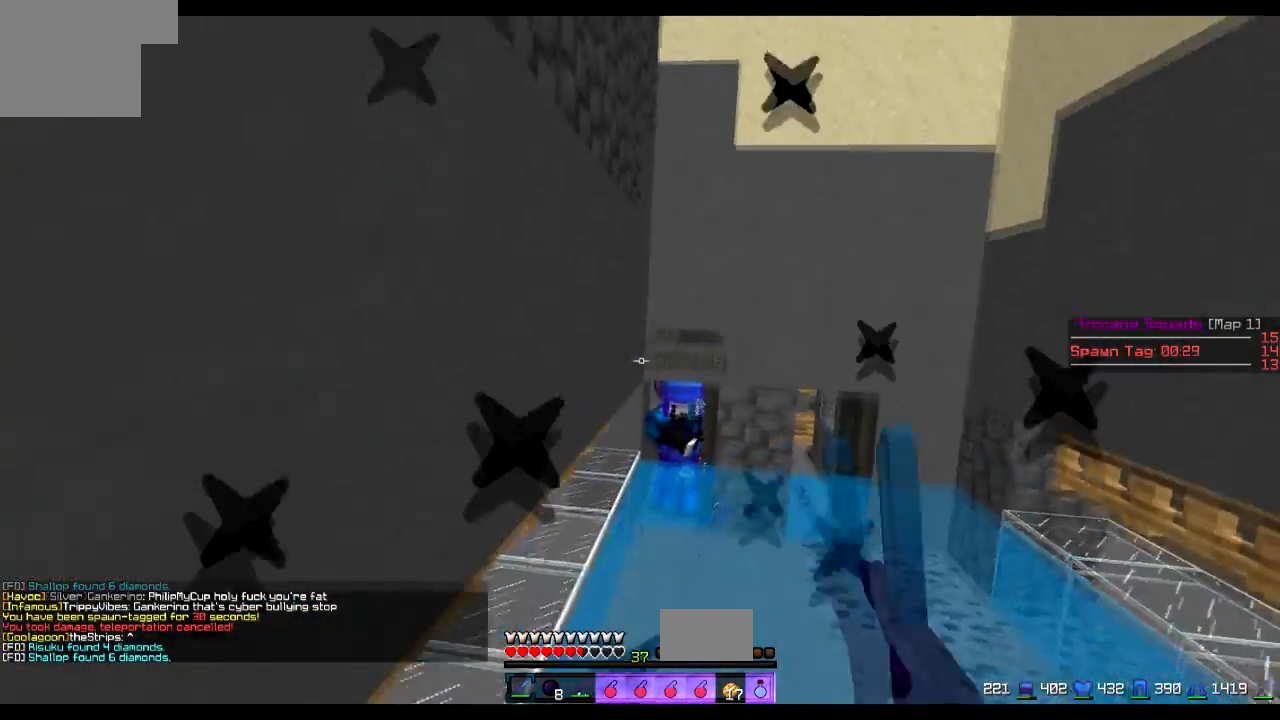
{"keys": ["w"], "events": []}
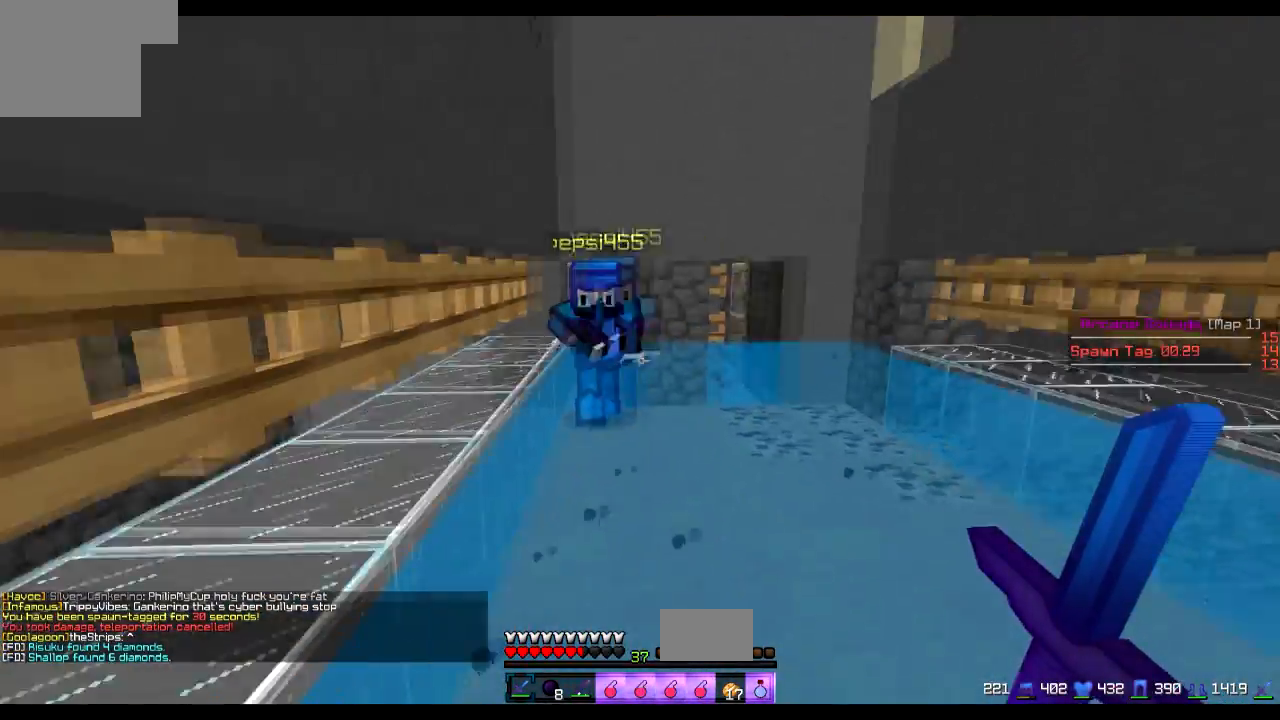
{"keys": ["w"], "events": []}
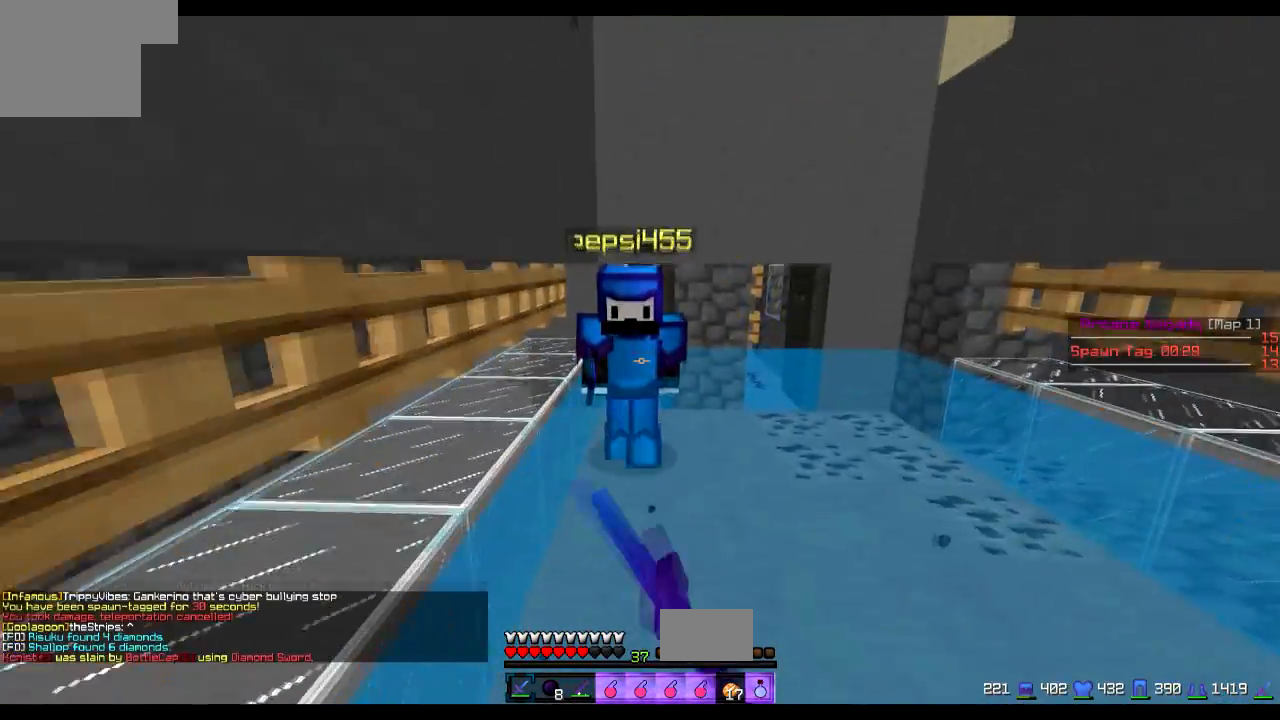
{"keys": ["w"], "events": []}
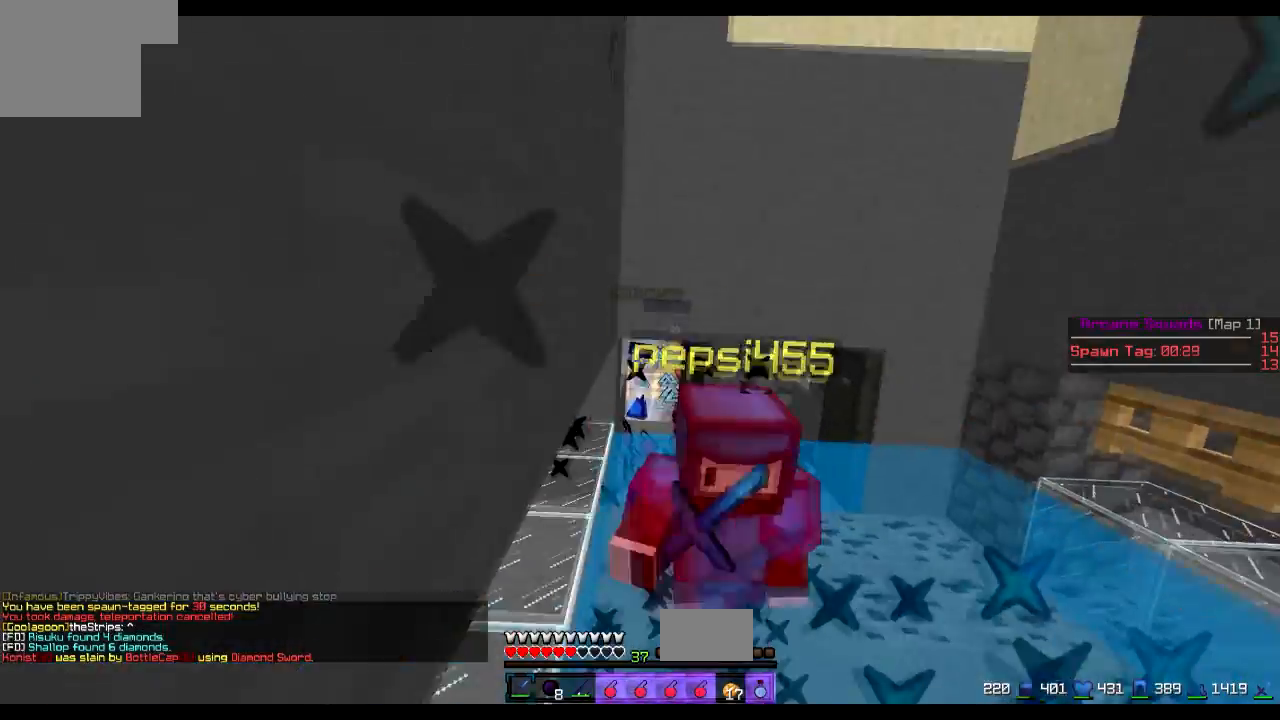
{"keys": ["w"], "events": []}
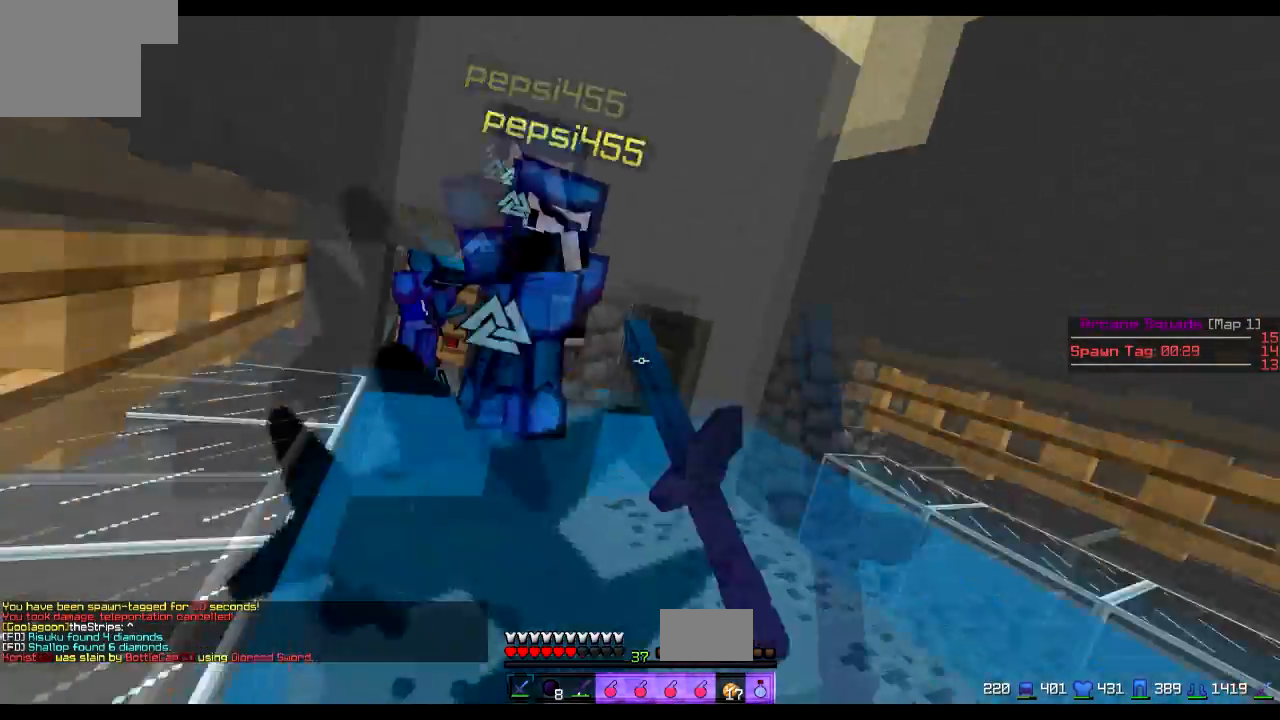
{"keys": ["w"], "events": []}
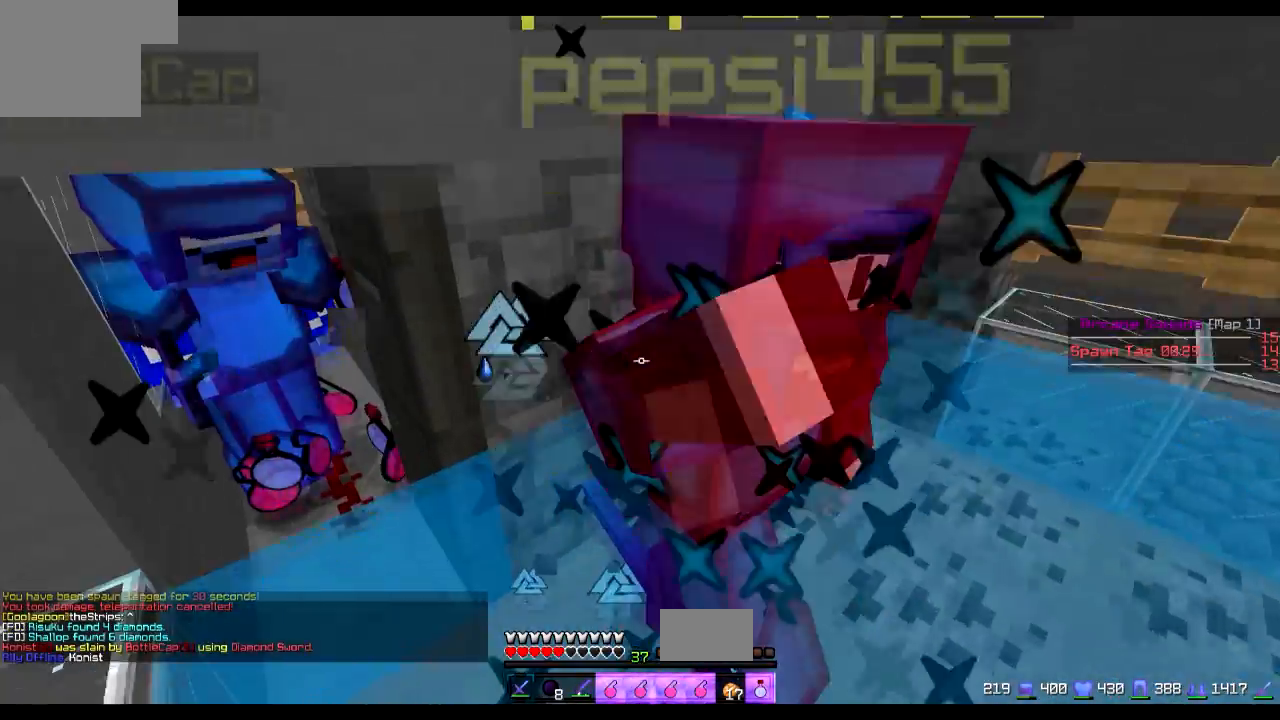
{"keys": ["a", "w"], "events": [[217, "a", "down"]]}
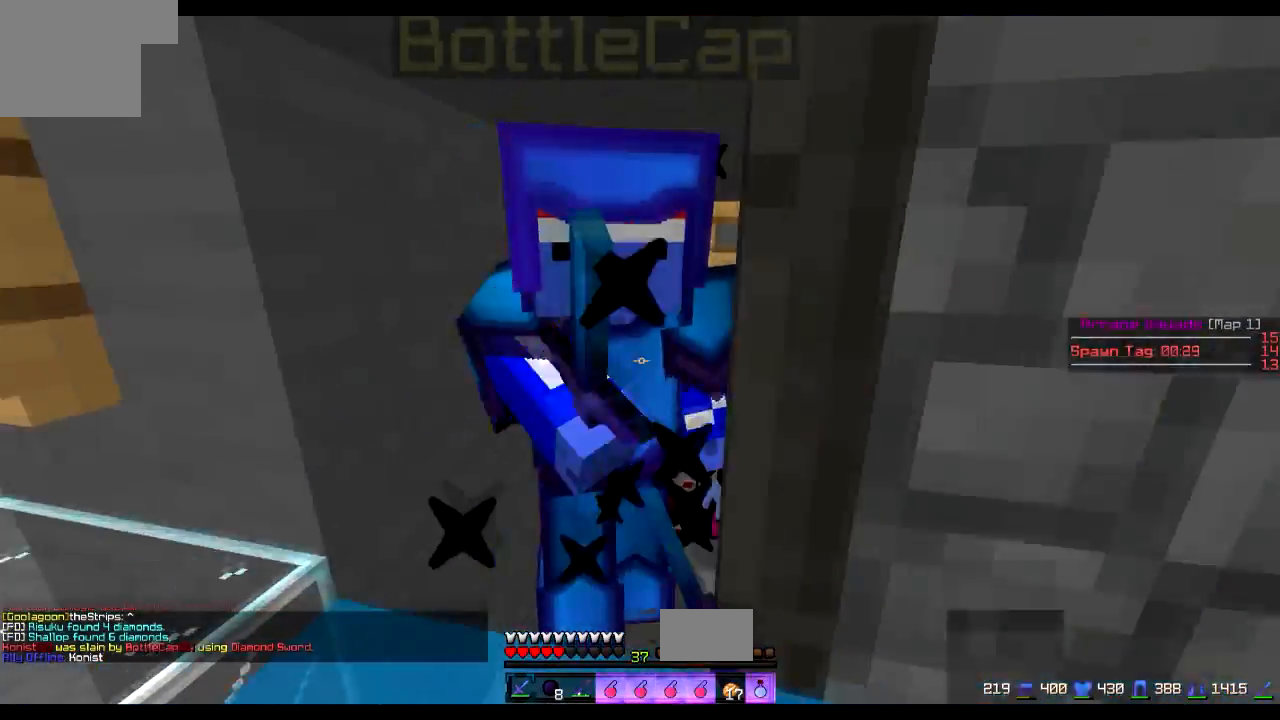
{"keys": ["w"], "events": [[83, "a", "up"]]}
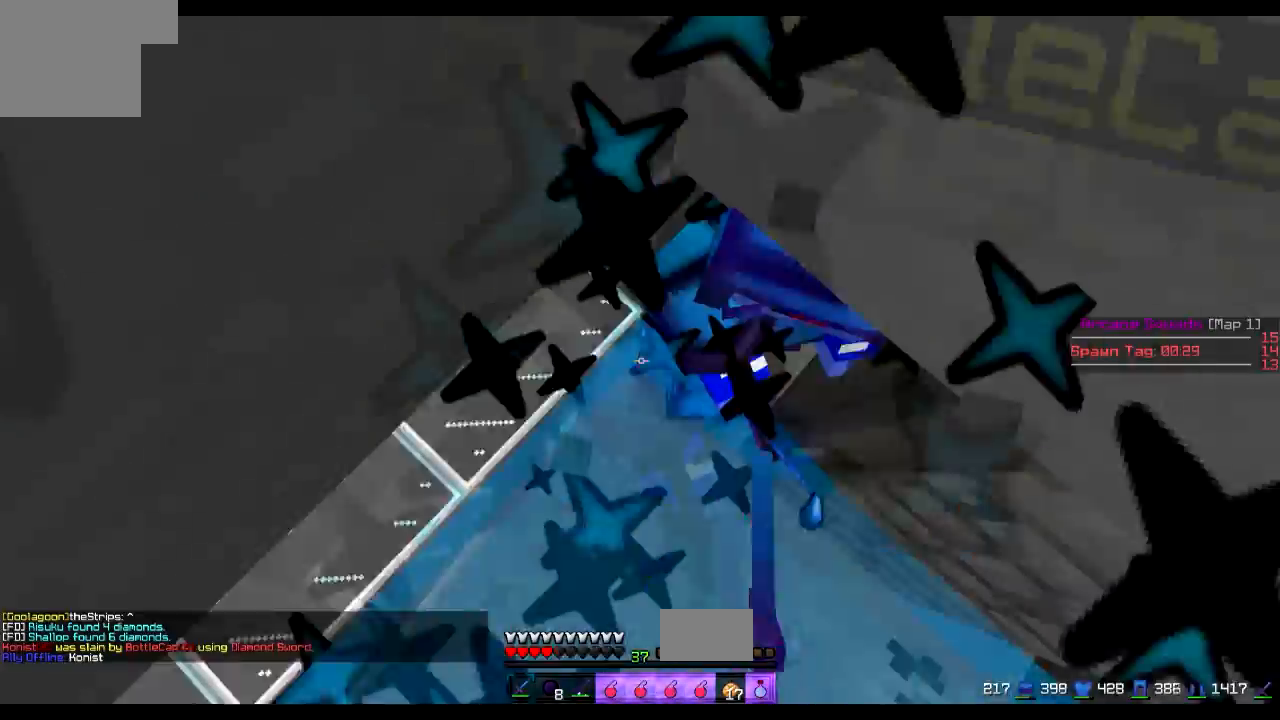
{"keys": ["w"], "events": []}
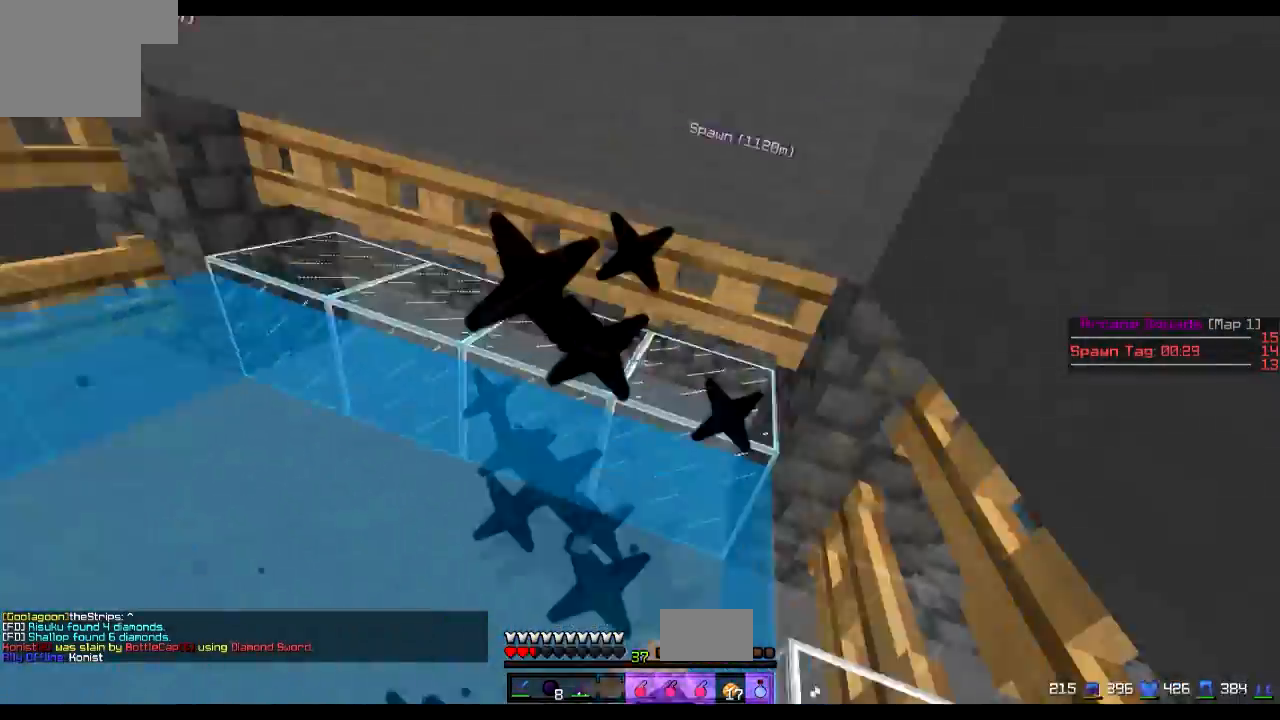
{"keys": ["w"], "events": []}
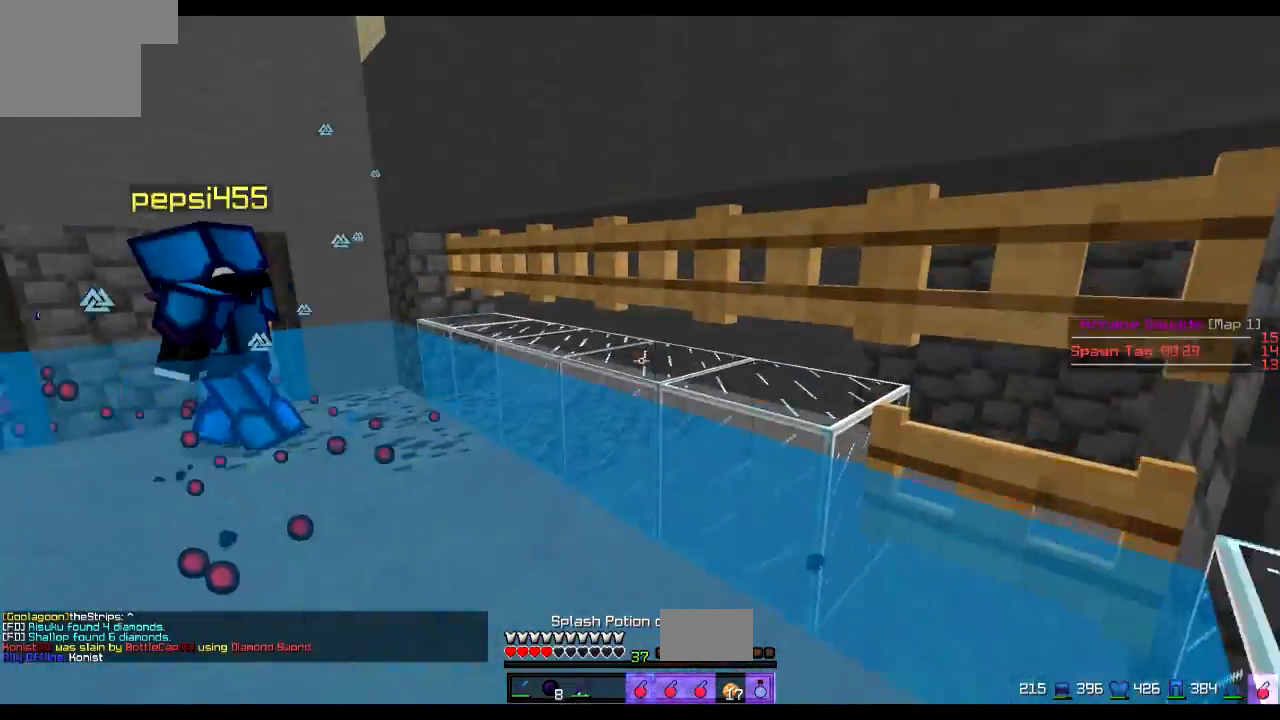
{"keys": [], "events": [[150, "d", "down"], [267, "w", "up"], [350, "d", "up"]]}
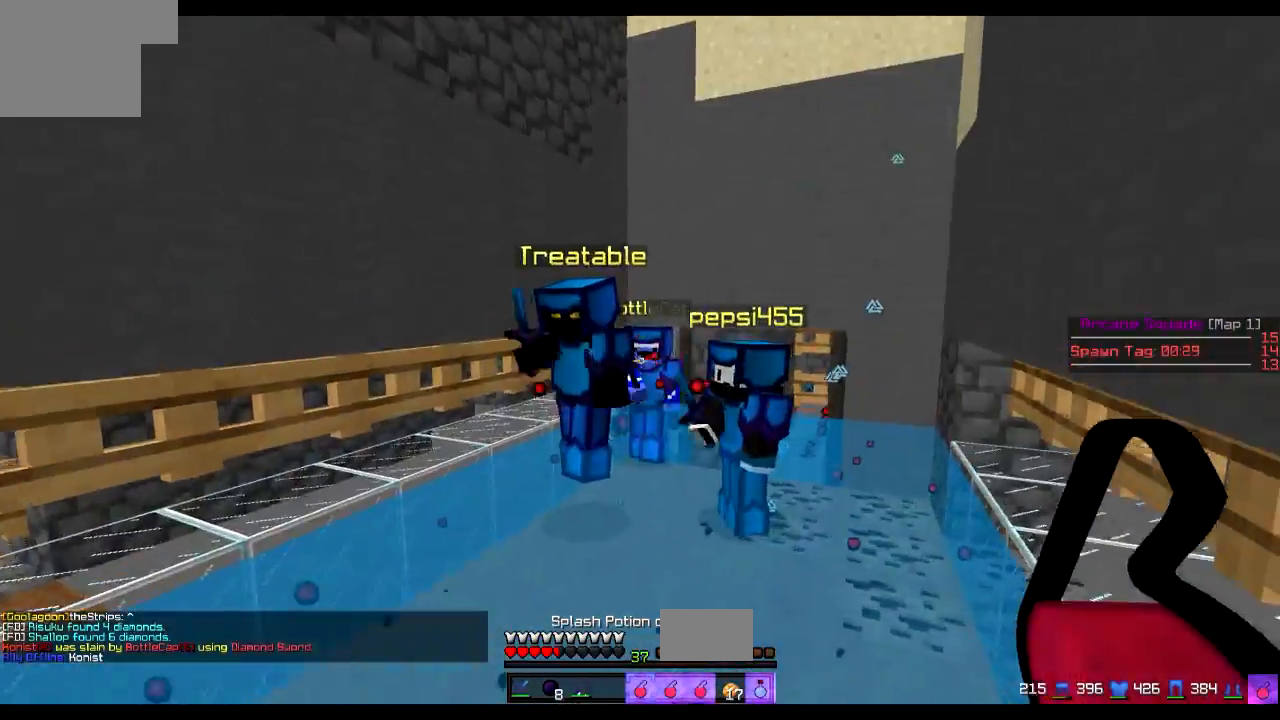
{"keys": ["w"], "events": [[150, "s", "down"], [250, "s", "up"], [417, "w", "down"]]}
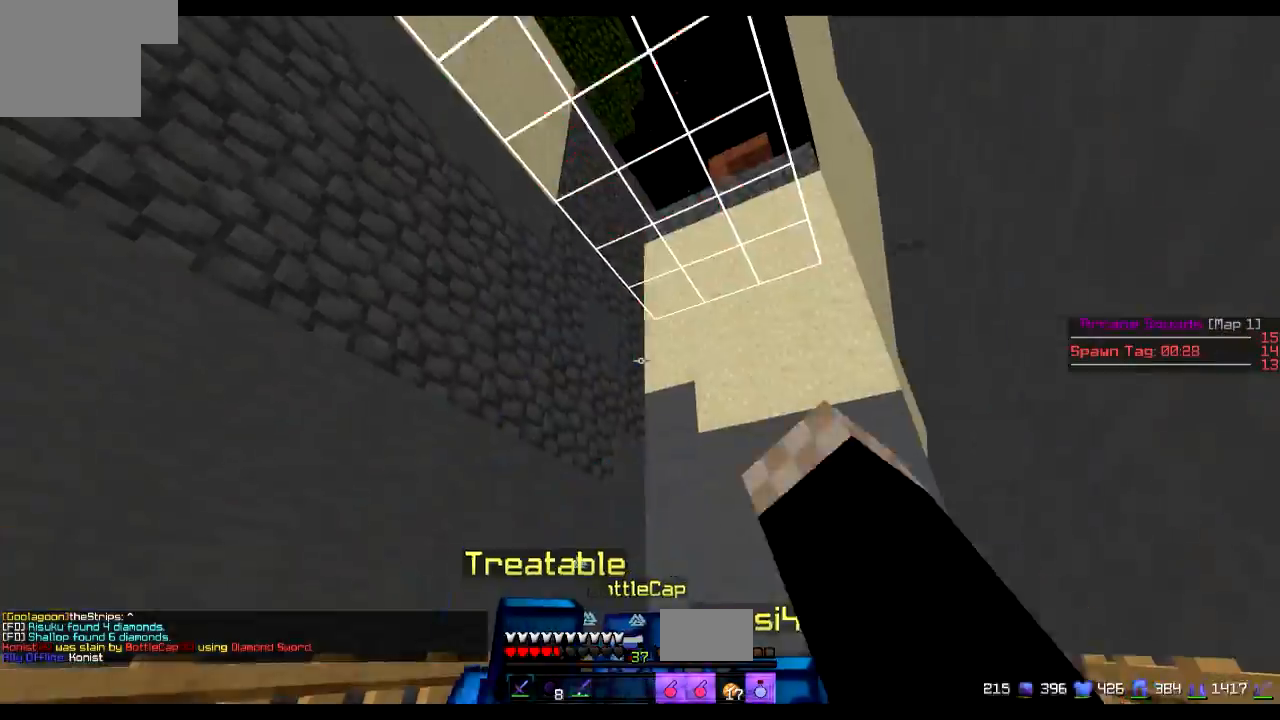
{"keys": ["w"], "events": []}
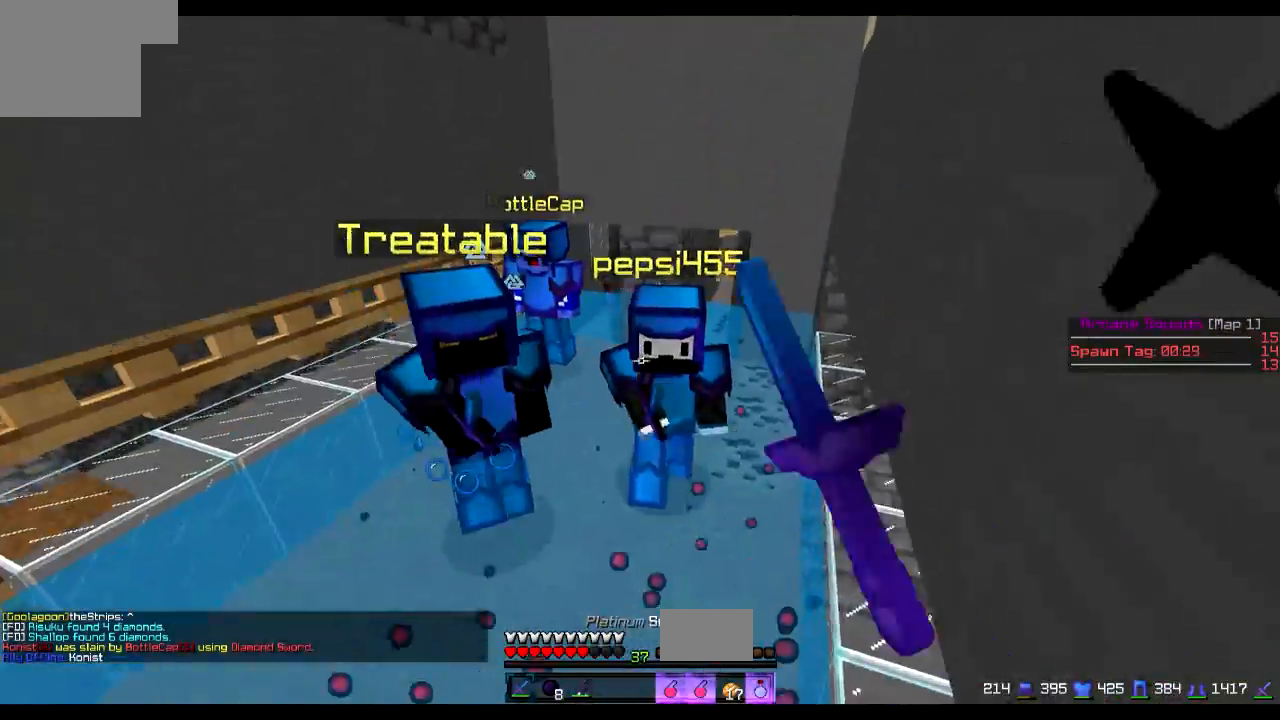
{"keys": ["w"], "events": [[300, "a", "down"], [417, "a", "up"]]}
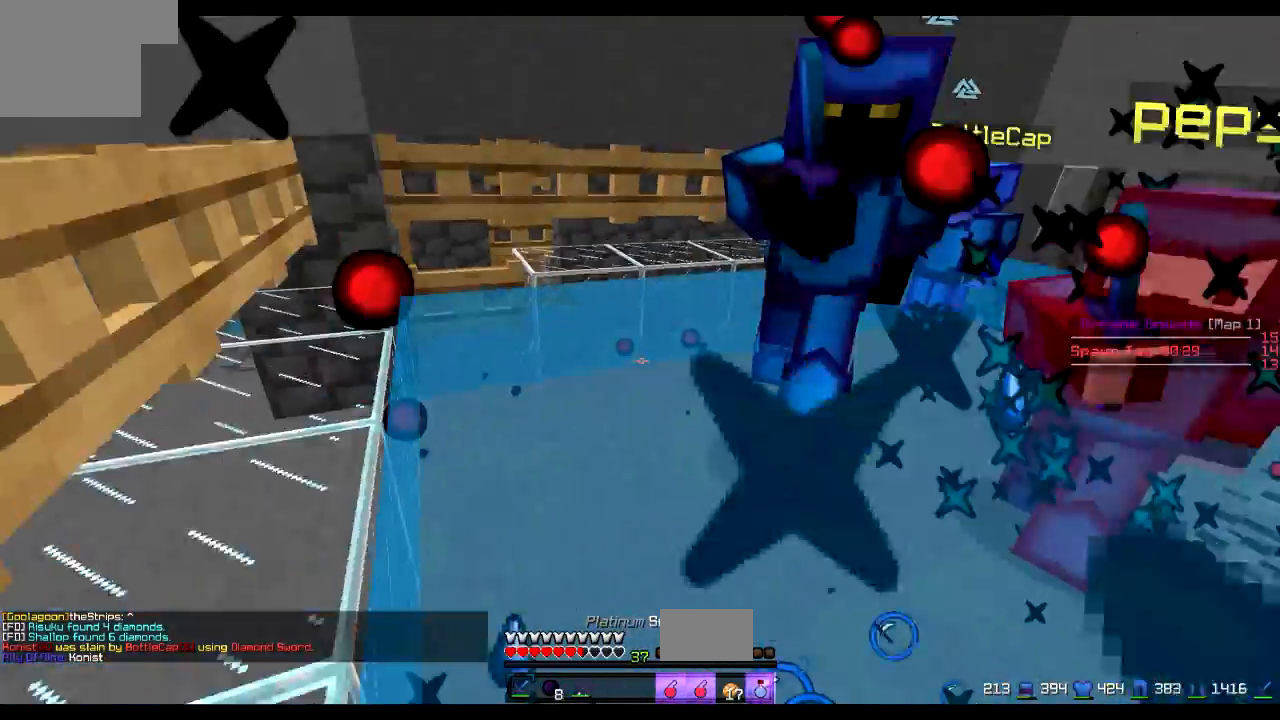
{"keys": ["w"], "events": []}
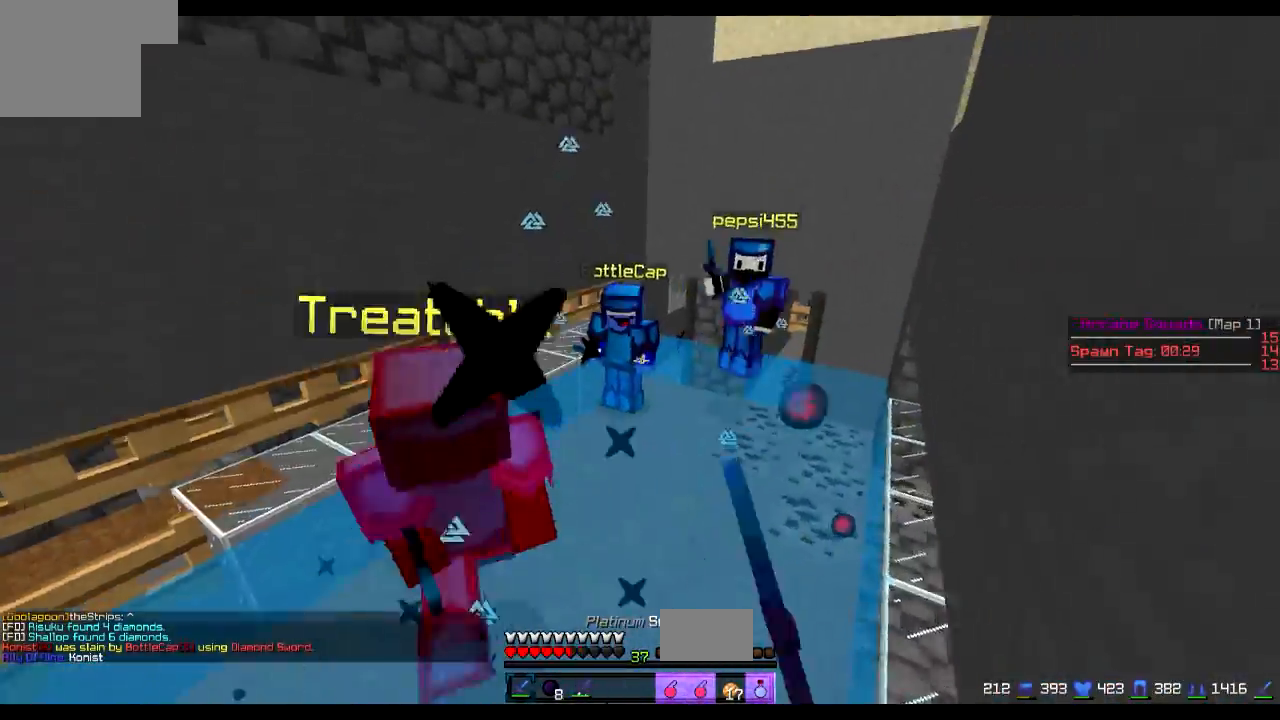
{"keys": ["w"], "events": []}
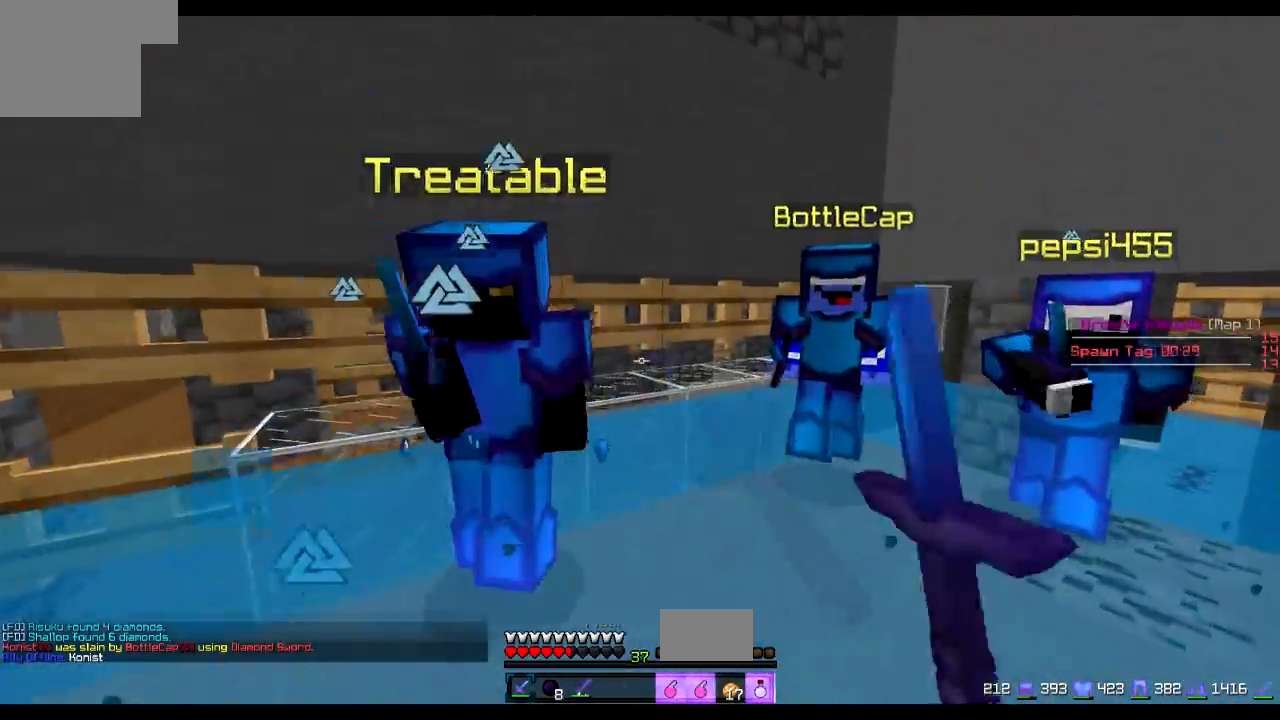
{"keys": ["w"], "events": []}
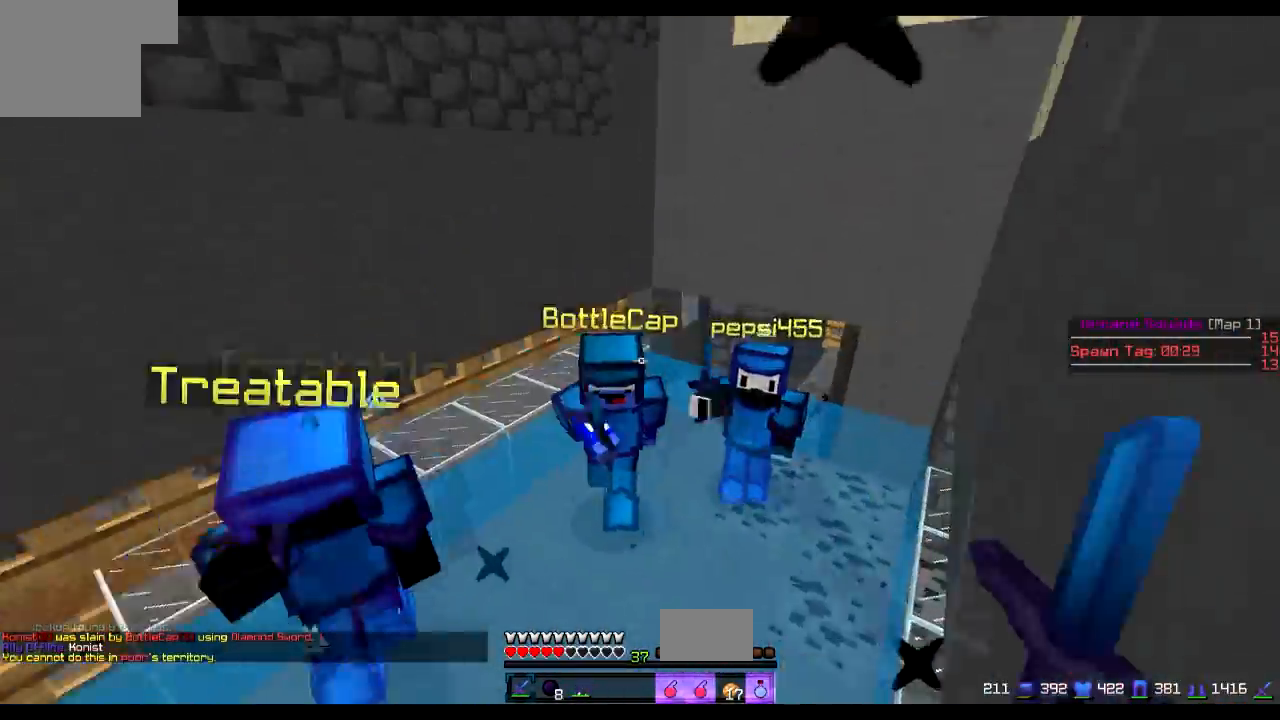
{"keys": ["w"], "events": []}
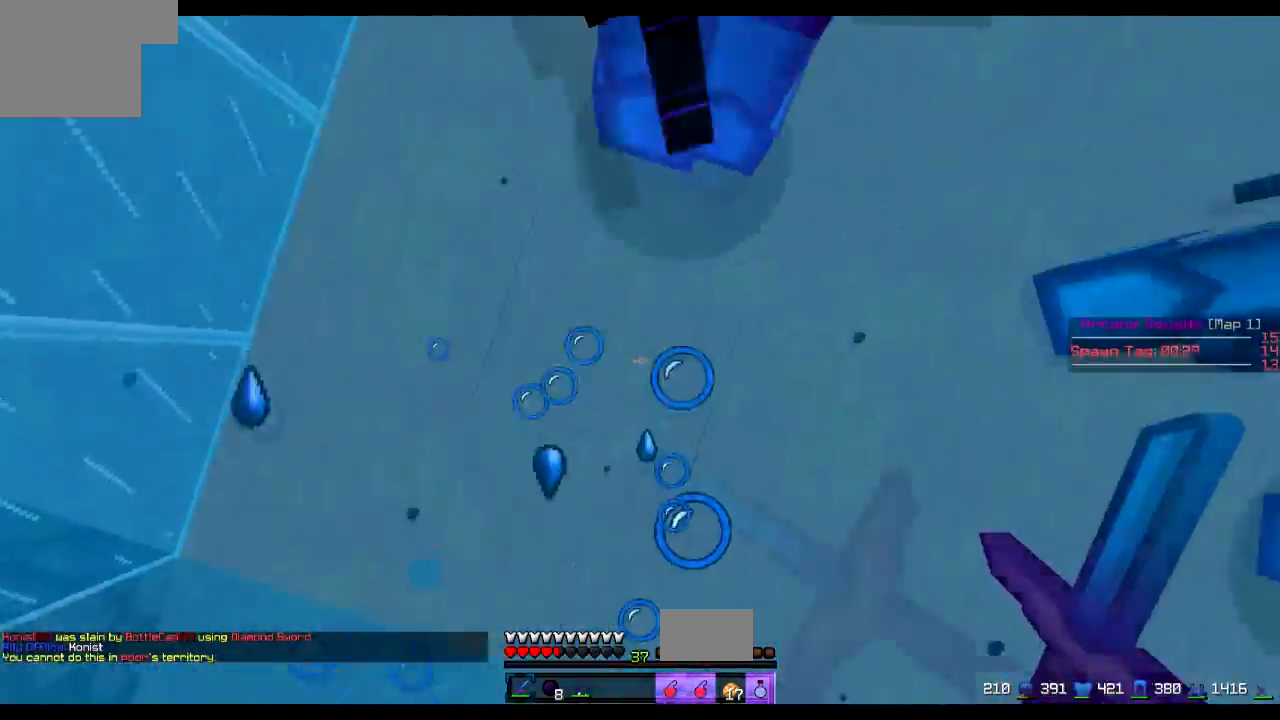
{"keys": ["w"], "events": []}
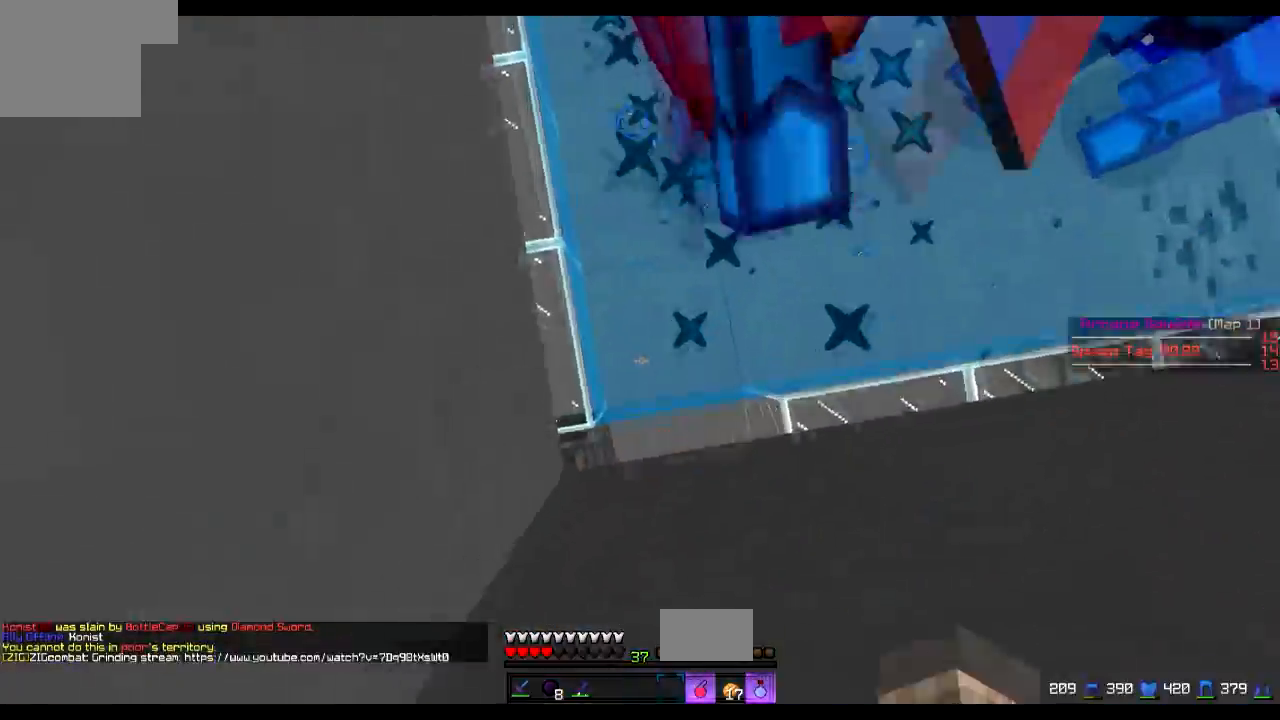
{"keys": ["w"], "events": []}